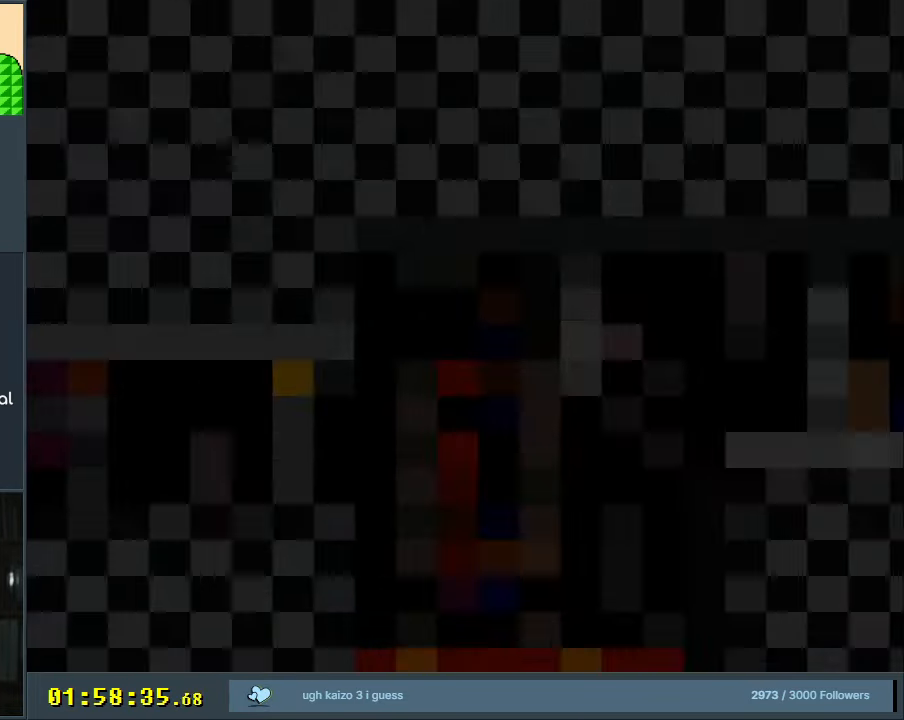
Gameplay with a controller (Nintendo layout); each line is a JSON object with the inputs held at the frame after it. "events" lists button and stick changes between this image and that frame as [ms after this image, input, new state], when the widget could be followed in between. Not read: L3 R3.
{"buttons": ["B", "Y", "DPAD_RIGHT"], "events": [[400, "DPAD_RIGHT", "down"]]}
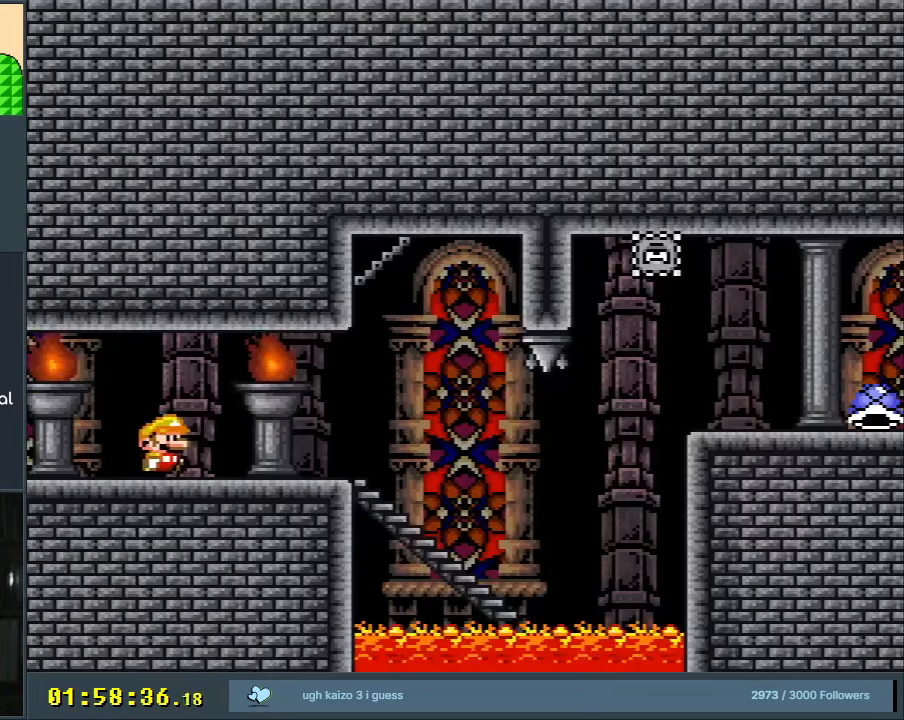
{"buttons": ["B", "Y"], "events": [[283, "DPAD_RIGHT", "up"], [367, "DPAD_LEFT", "down"], [483, "DPAD_LEFT", "up"]]}
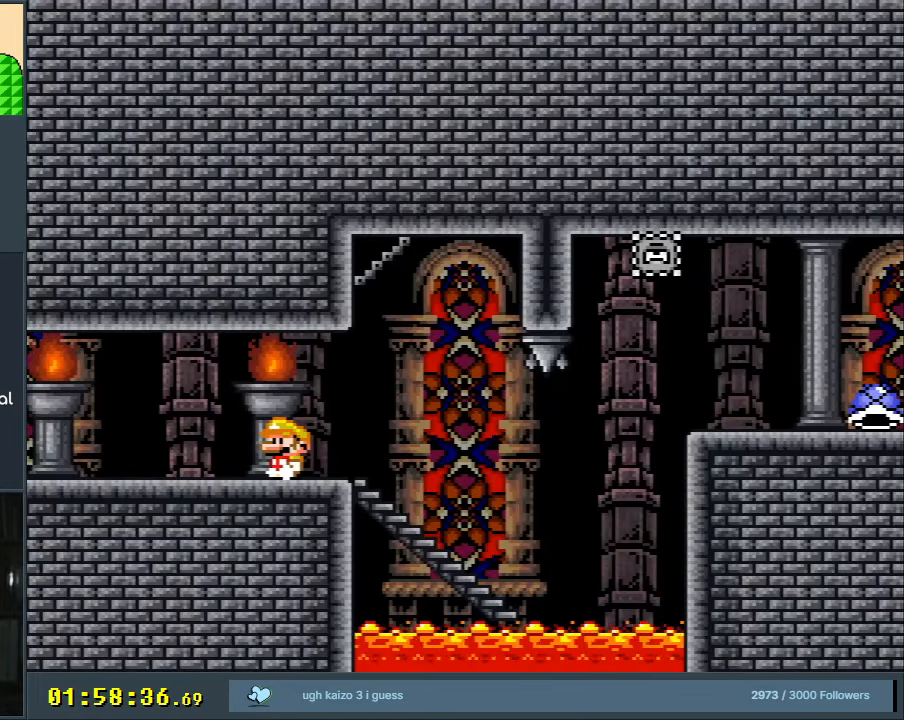
{"buttons": ["Y", "DPAD_LEFT"], "events": [[67, "DPAD_RIGHT", "down"], [433, "B", "up"], [433, "DPAD_RIGHT", "up"], [483, "DPAD_LEFT", "down"]]}
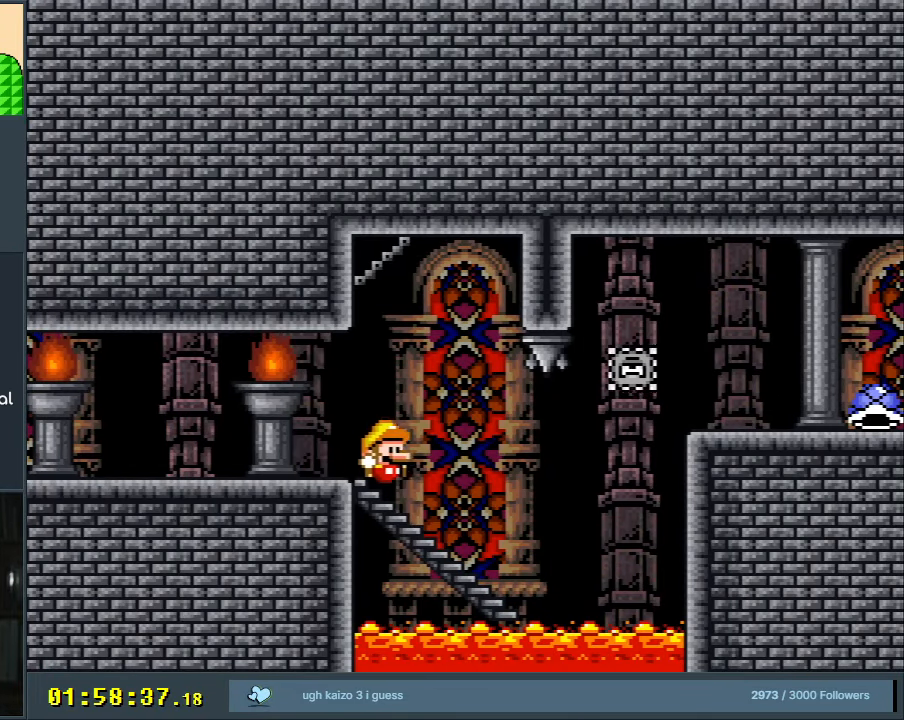
{"buttons": ["Y", "DPAD_LEFT"], "events": [[133, "DPAD_LEFT", "up"], [250, "DPAD_LEFT", "down"], [350, "DPAD_LEFT", "up"], [467, "DPAD_LEFT", "down"]]}
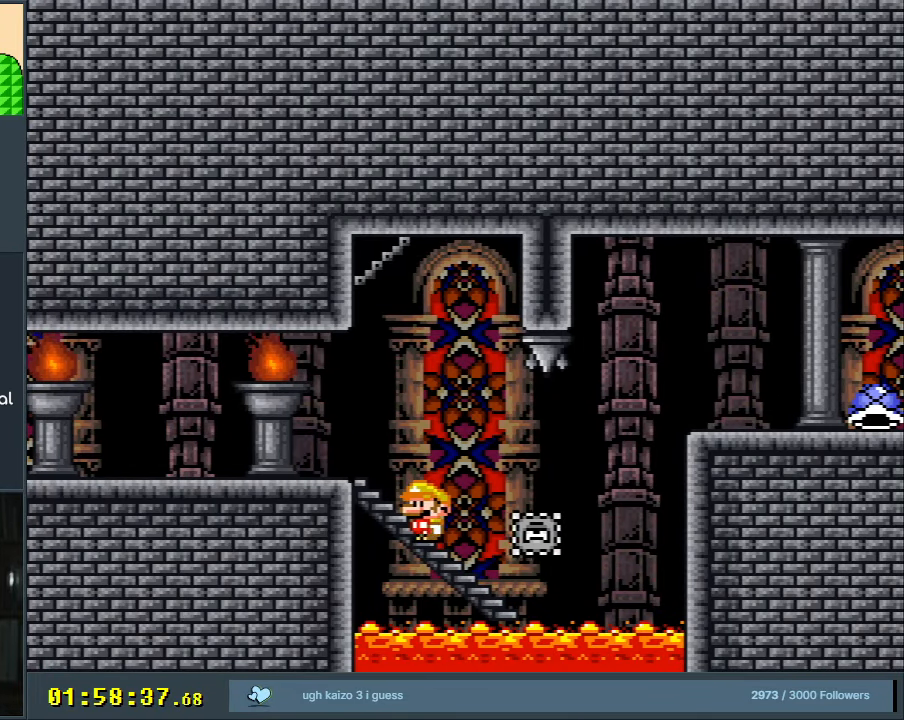
{"buttons": ["Y", "DPAD_RIGHT"], "events": [[67, "DPAD_LEFT", "up"], [167, "DPAD_LEFT", "down"], [300, "DPAD_LEFT", "up"], [400, "DPAD_RIGHT", "down"]]}
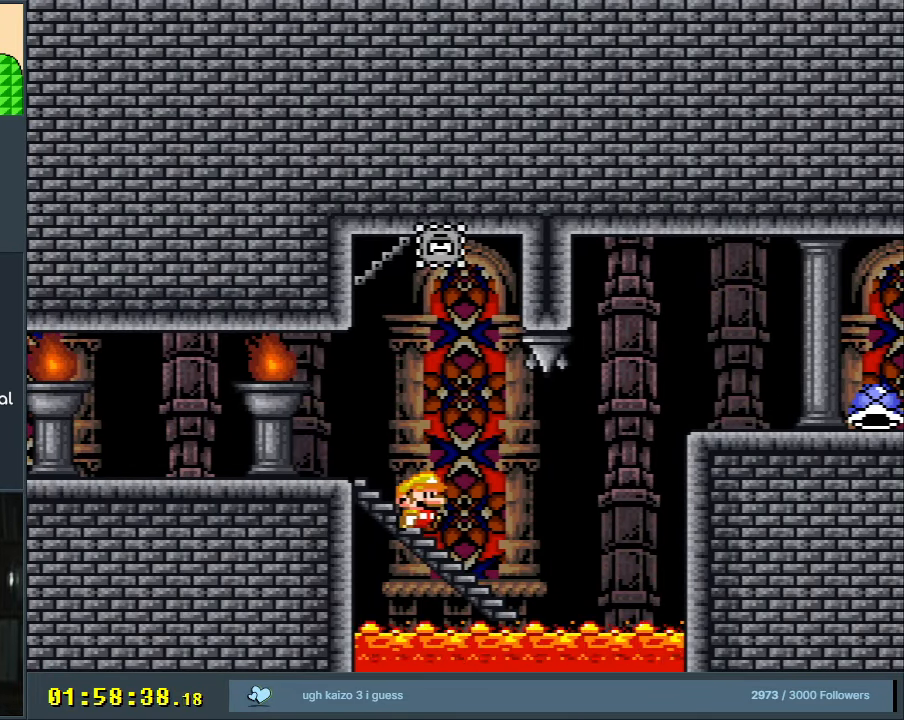
{"buttons": ["B", "Y", "DPAD_RIGHT"], "events": [[233, "B", "down"], [417, "B", "up"], [483, "B", "down"]]}
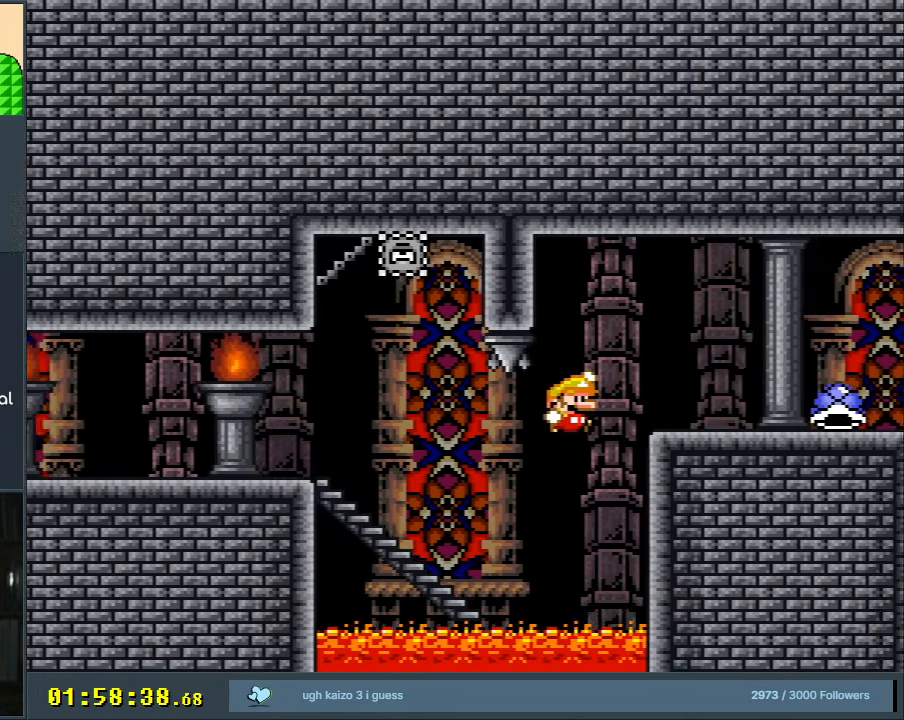
{"buttons": ["B", "Y", "DPAD_RIGHT"], "events": [[200, "DPAD_RIGHT", "up"], [317, "DPAD_LEFT", "down"], [417, "DPAD_LEFT", "up"], [450, "DPAD_RIGHT", "down"]]}
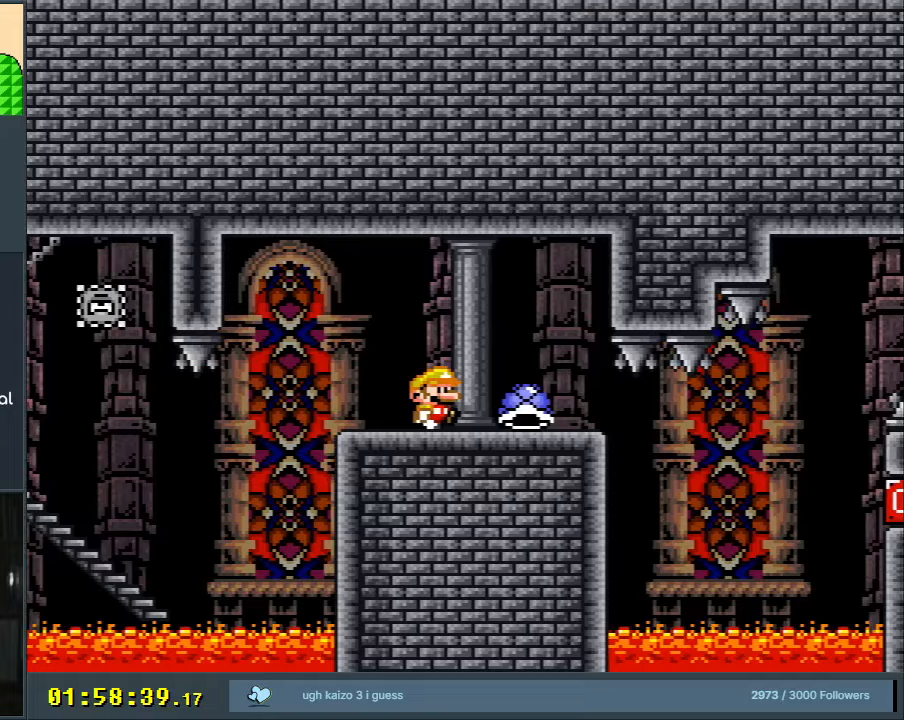
{"buttons": ["B", "DPAD_RIGHT"], "events": [[483, "Y", "up"]]}
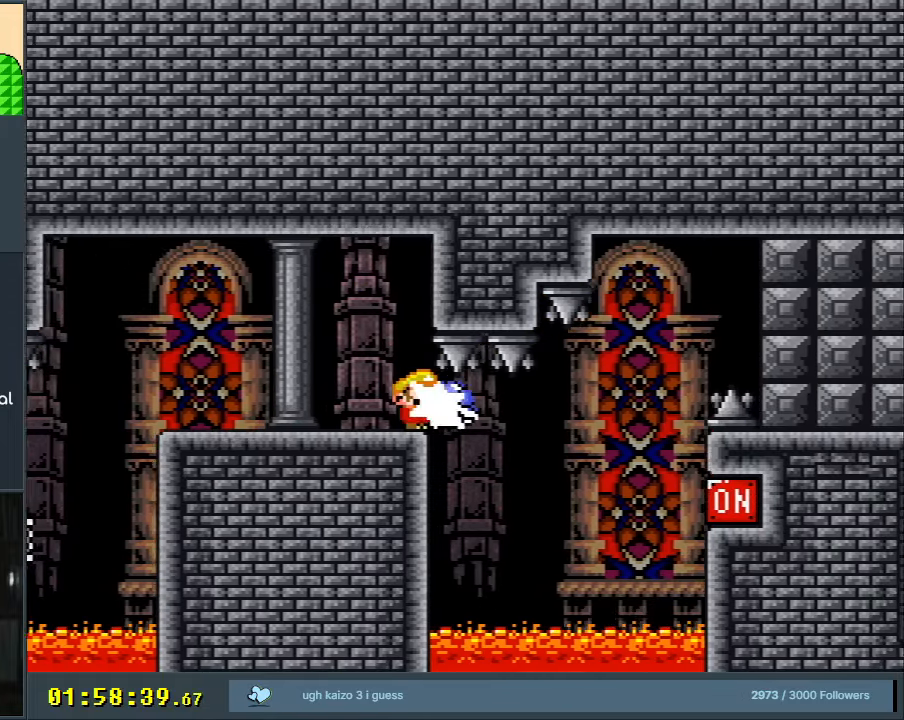
{"buttons": ["B", "Y", "DPAD_RIGHT"], "events": [[83, "Y", "down"]]}
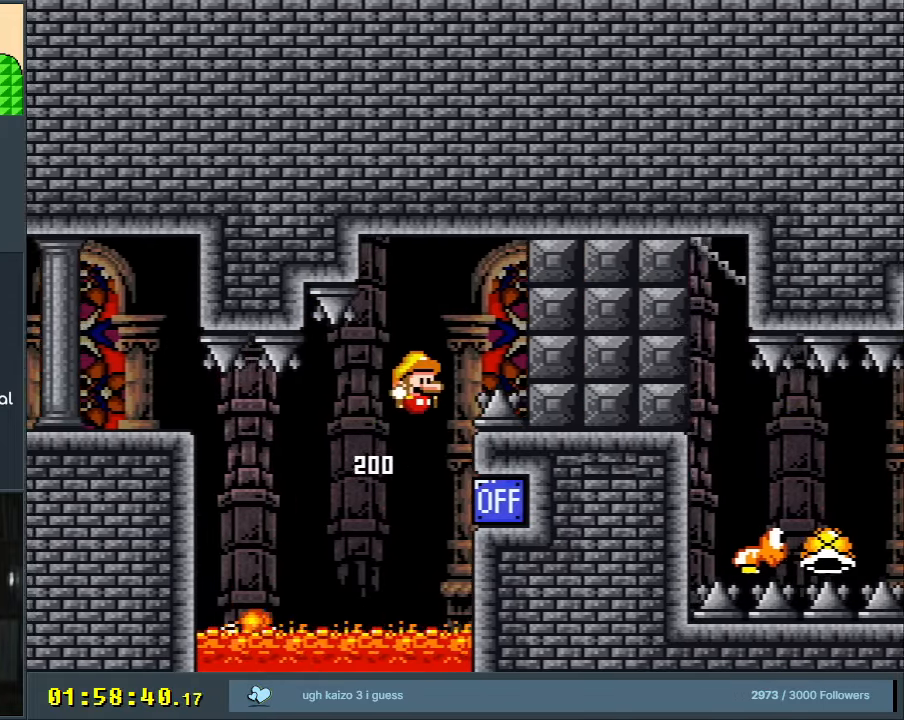
{"buttons": ["B", "Y", "DPAD_LEFT"], "events": [[117, "B", "up"], [217, "B", "down"], [317, "DPAD_RIGHT", "up"], [500, "DPAD_LEFT", "down"]]}
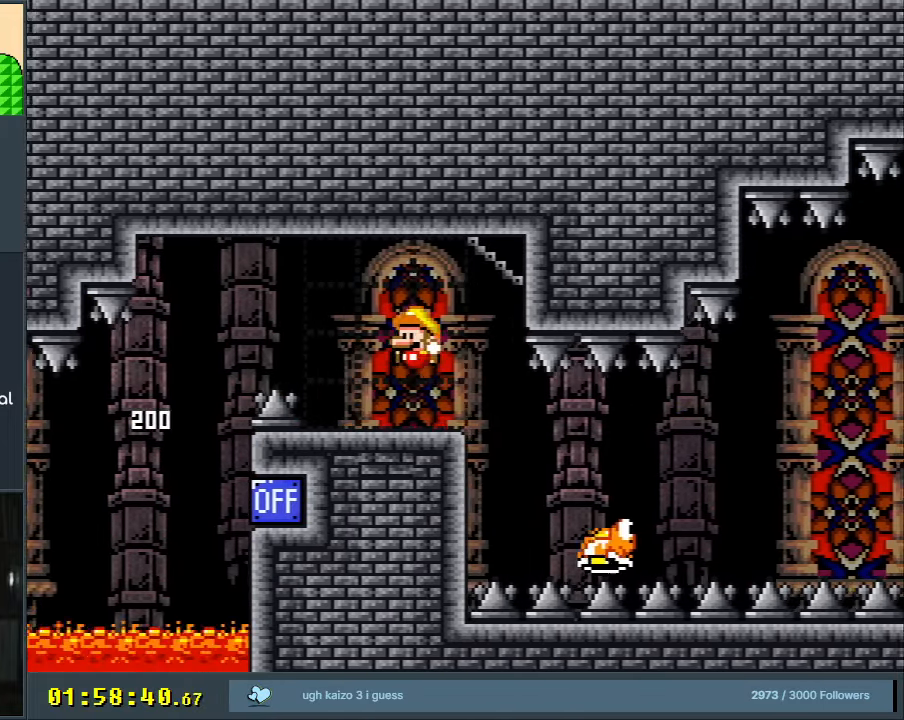
{"buttons": ["B", "Y"], "events": [[117, "DPAD_LEFT", "up"], [267, "DPAD_RIGHT", "down"], [367, "DPAD_RIGHT", "up"]]}
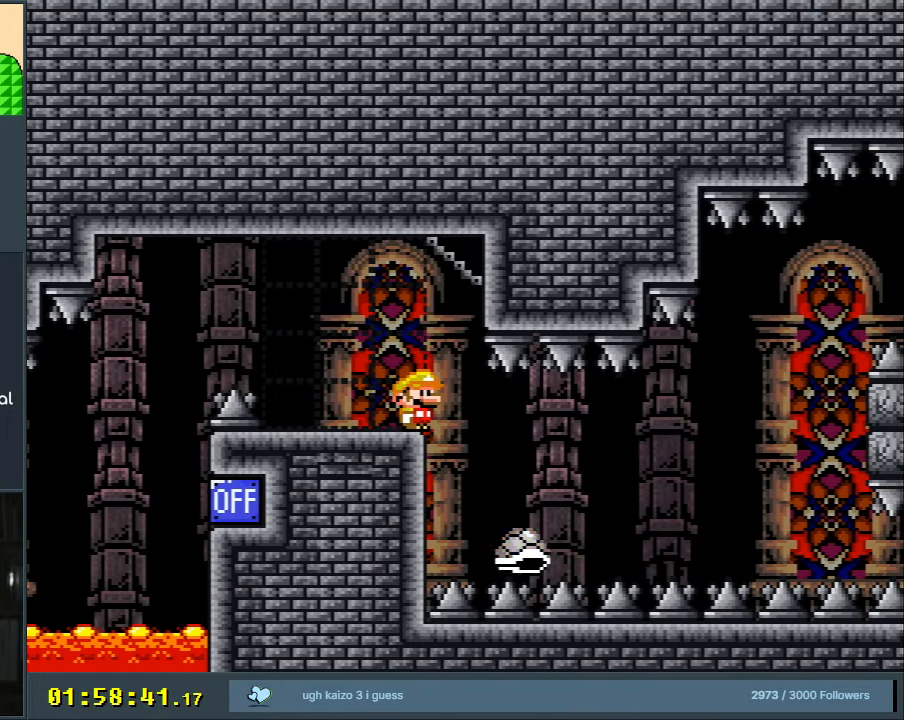
{"buttons": ["Y"], "events": [[383, "B", "up"]]}
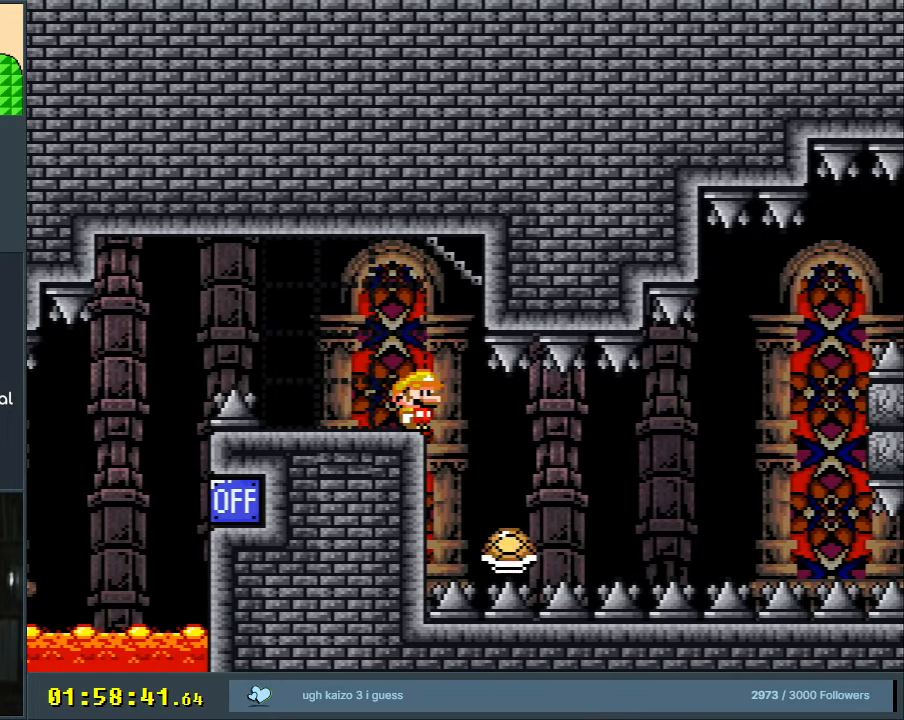
{"buttons": ["Y"], "events": []}
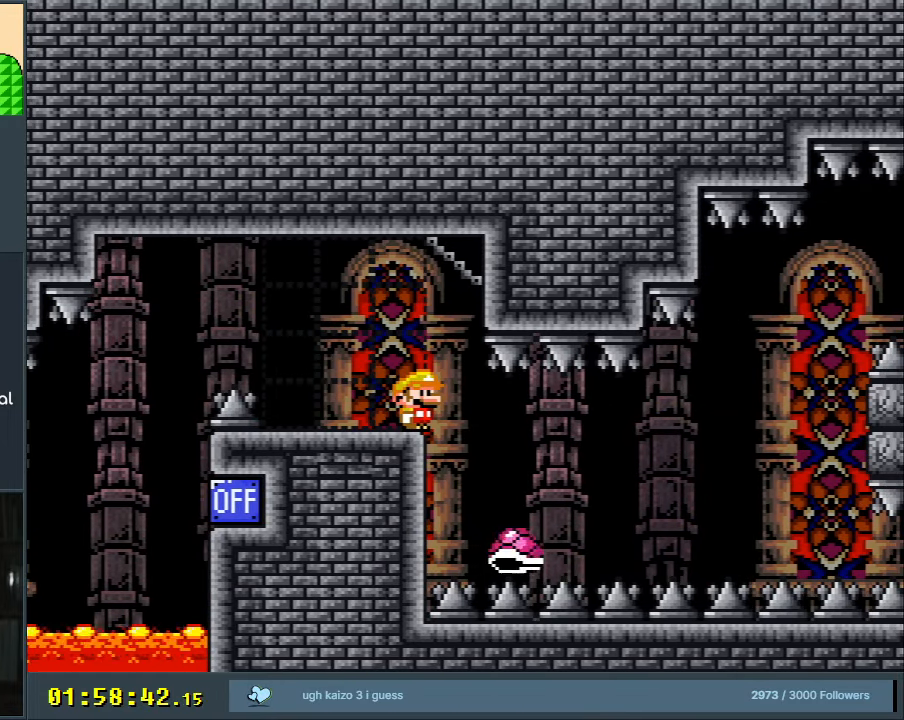
{"buttons": ["Y"], "events": []}
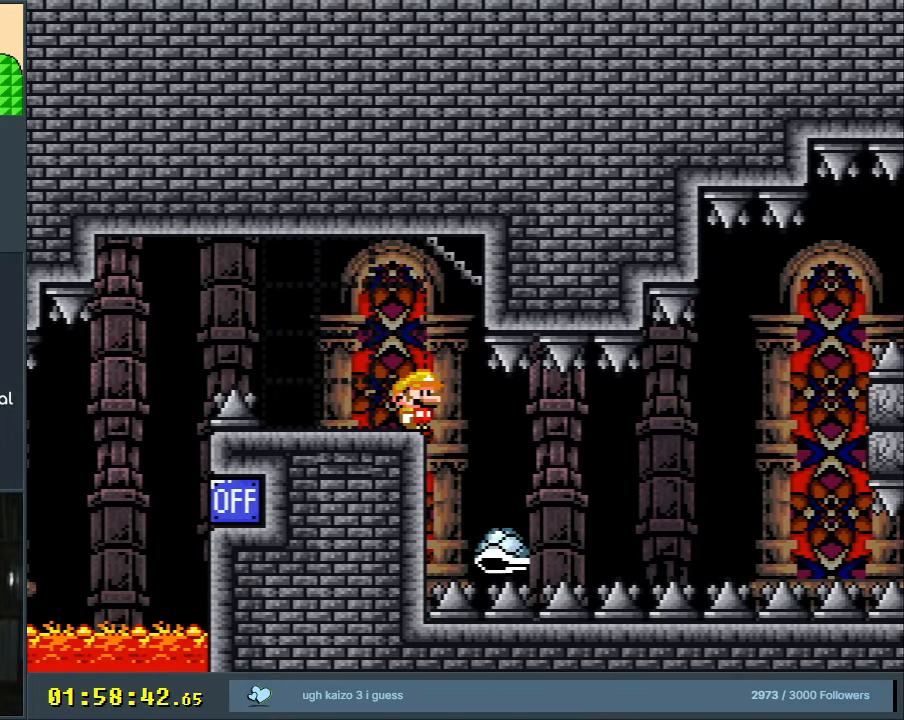
{"buttons": ["Y"], "events": []}
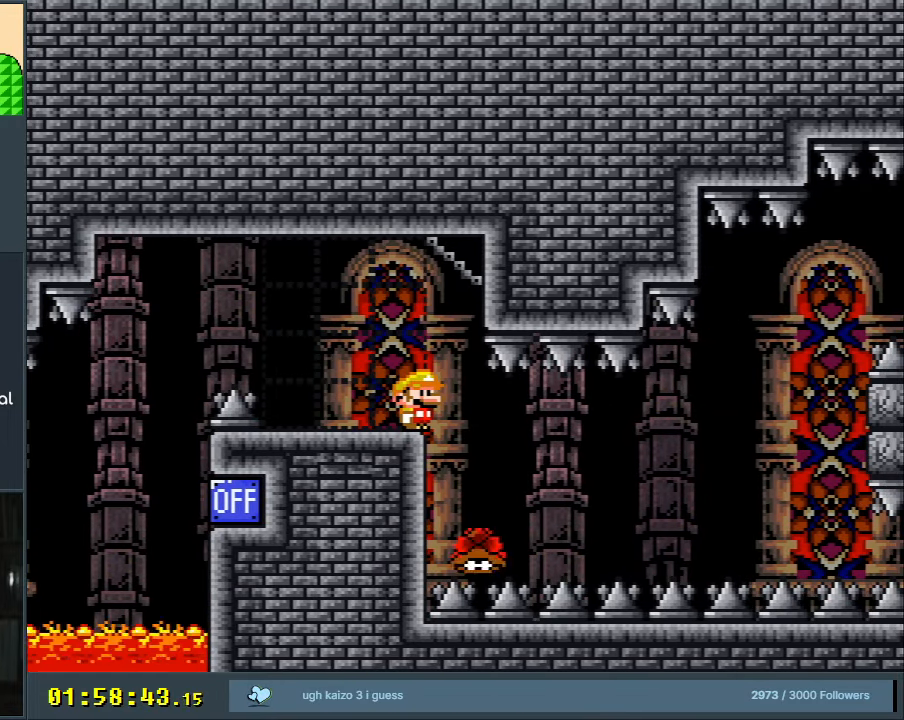
{"buttons": ["Y", "DPAD_RIGHT"], "events": [[233, "DPAD_RIGHT", "down"], [400, "DPAD_RIGHT", "up"], [450, "DPAD_RIGHT", "down"]]}
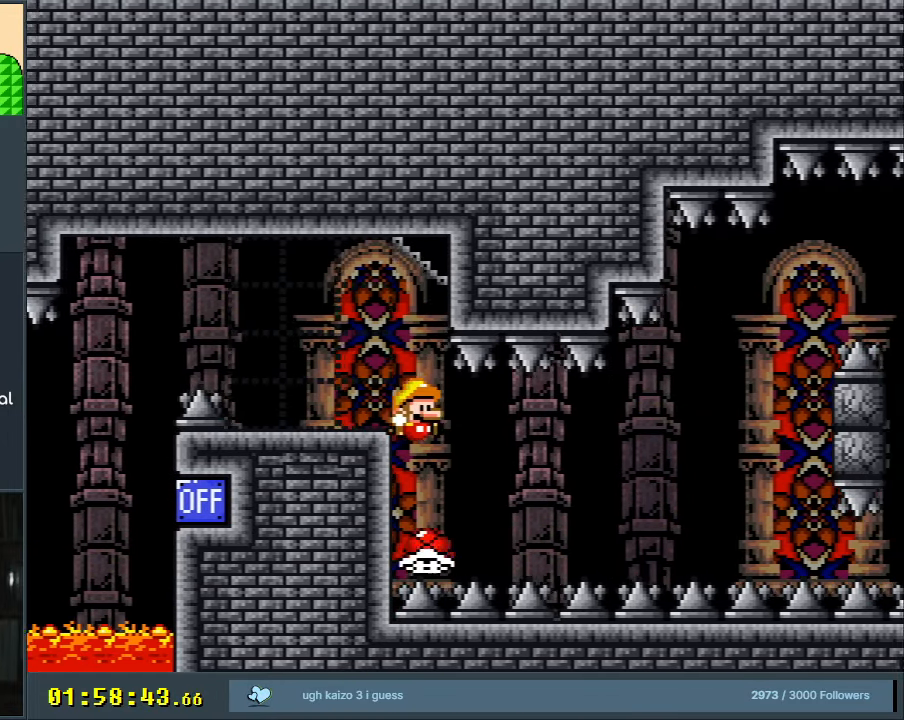
{"buttons": ["Y", "DPAD_RIGHT"], "events": []}
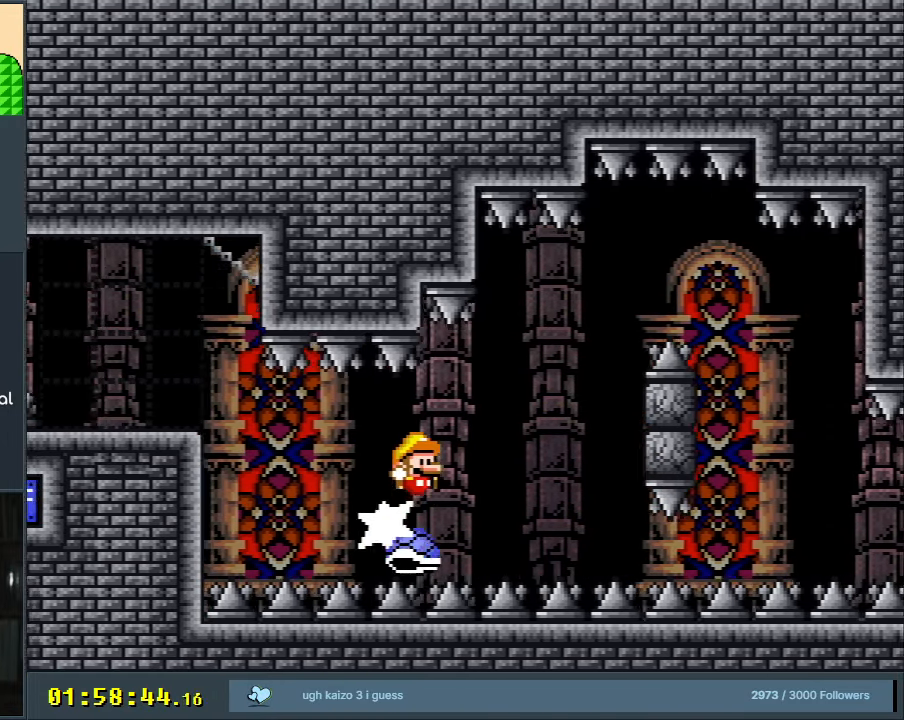
{"buttons": ["B", "Y"], "events": [[83, "B", "down"], [150, "DPAD_RIGHT", "up"]]}
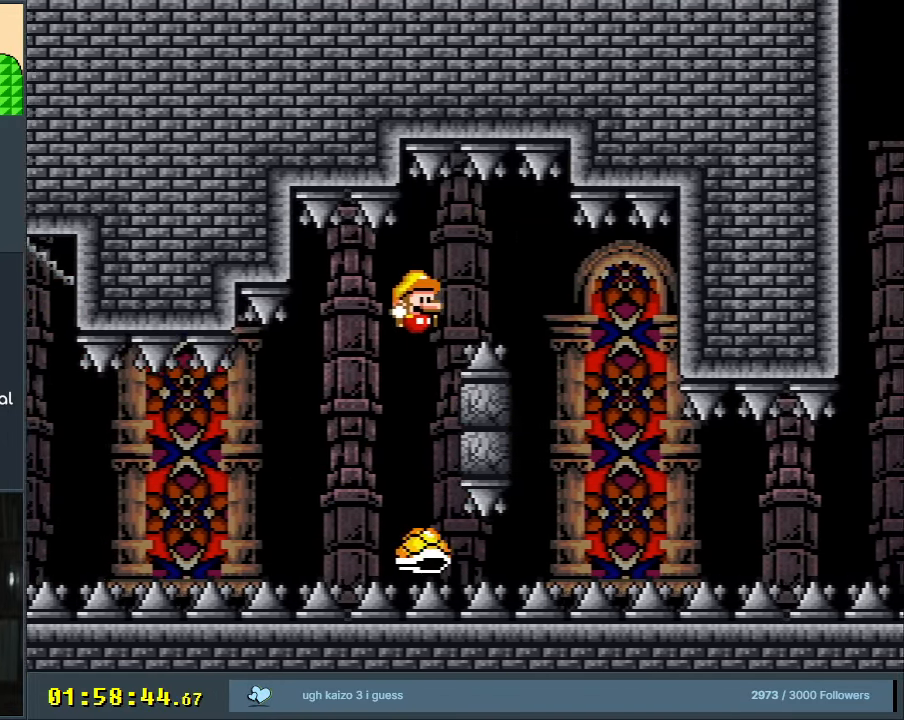
{"buttons": ["Y"], "events": [[250, "B", "up"], [333, "DPAD_RIGHT", "down"], [450, "DPAD_RIGHT", "up"]]}
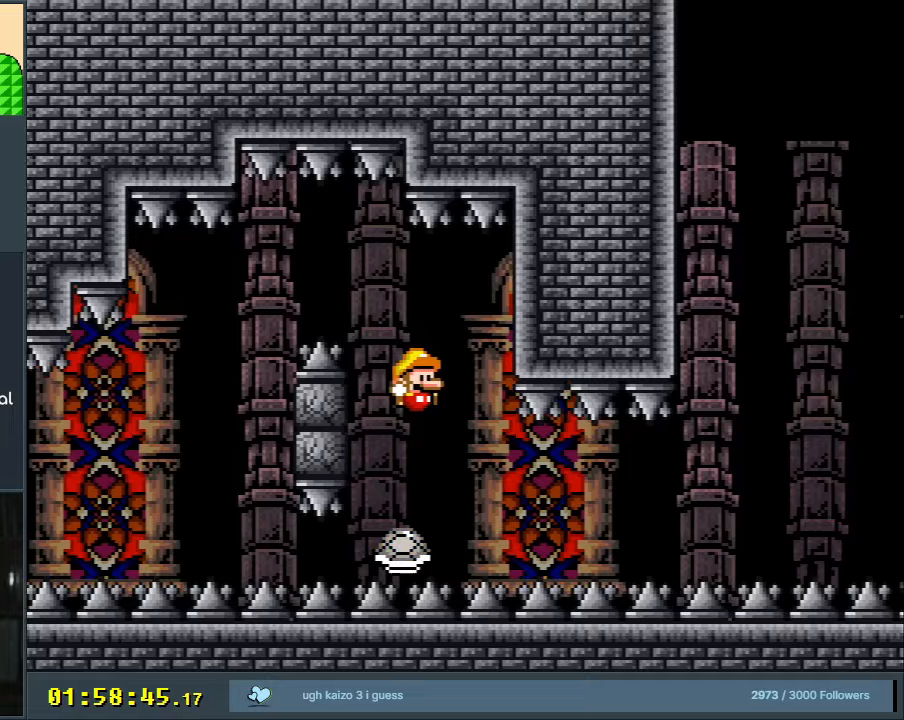
{"buttons": ["Y"], "events": [[50, "DPAD_RIGHT", "down"], [183, "DPAD_RIGHT", "up"], [283, "DPAD_RIGHT", "down"], [433, "DPAD_RIGHT", "up"]]}
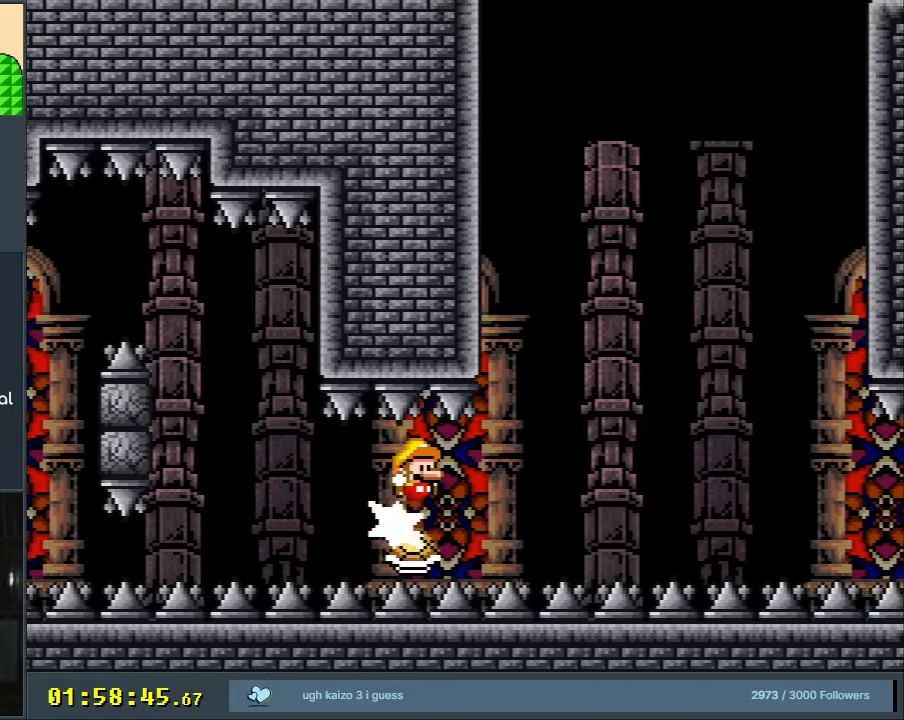
{"buttons": ["Y", "DPAD_RIGHT"], "events": [[17, "DPAD_RIGHT", "down"]]}
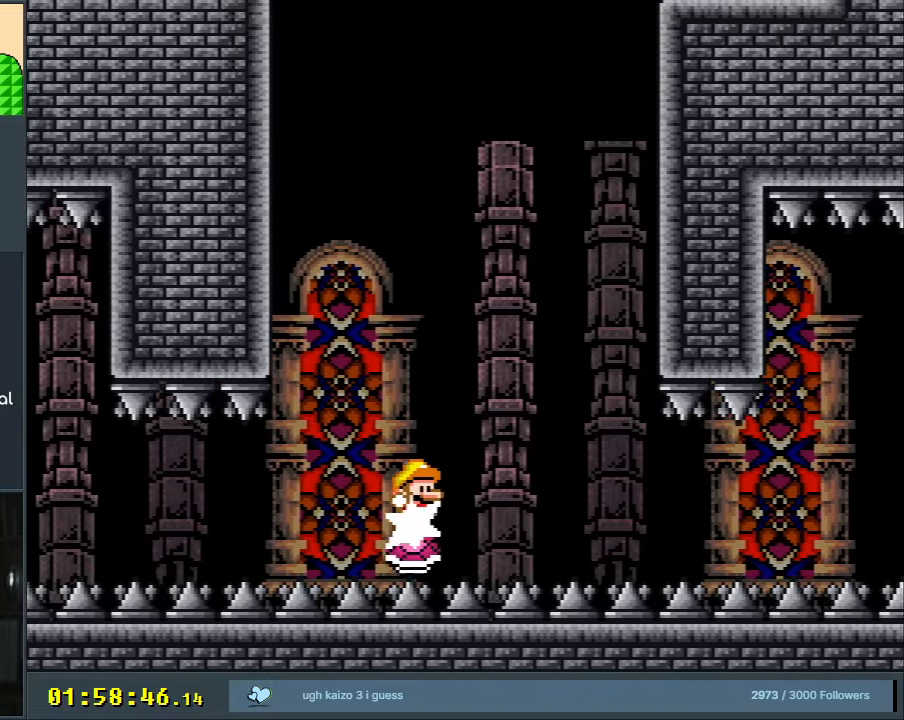
{"buttons": ["Y", "DPAD_RIGHT"], "events": [[150, "DPAD_RIGHT", "up"], [183, "DPAD_RIGHT", "down"]]}
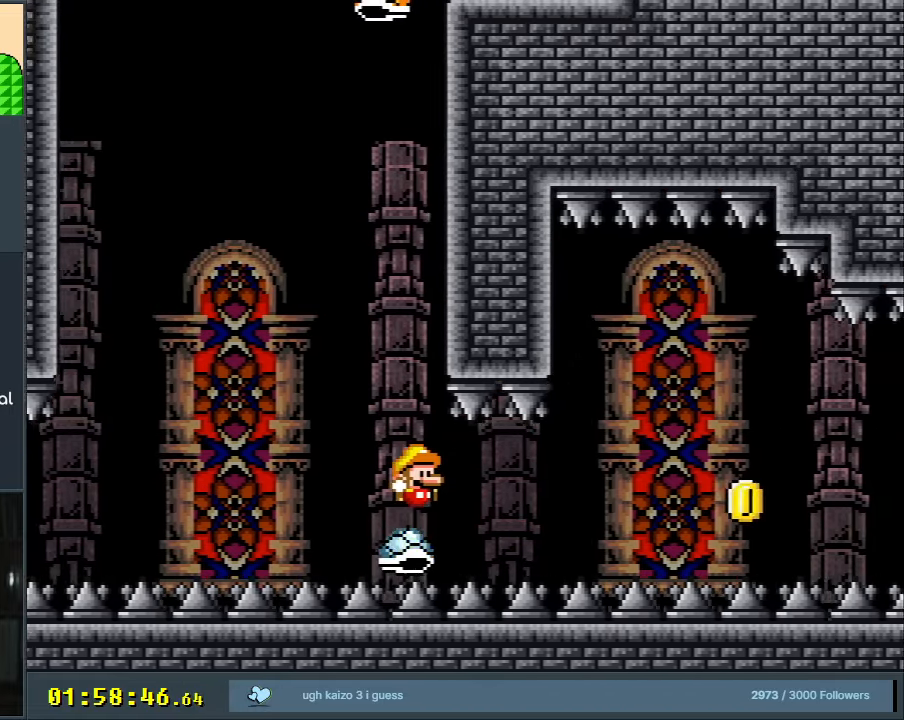
{"buttons": ["B", "Y", "DPAD_RIGHT"], "events": [[467, "B", "down"]]}
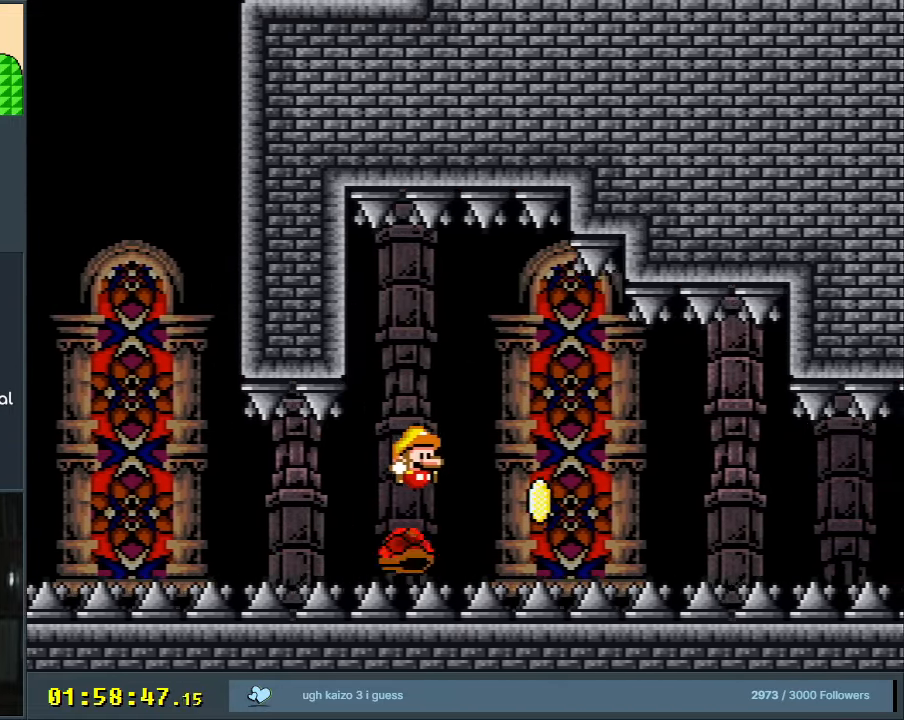
{"buttons": ["B", "Y"], "events": [[233, "DPAD_RIGHT", "up"], [233, "DPAD_UP", "down"], [250, "B", "up"], [250, "DPAD_LEFT", "down"], [250, "DPAD_UP", "up"], [383, "B", "down"], [467, "DPAD_LEFT", "up"]]}
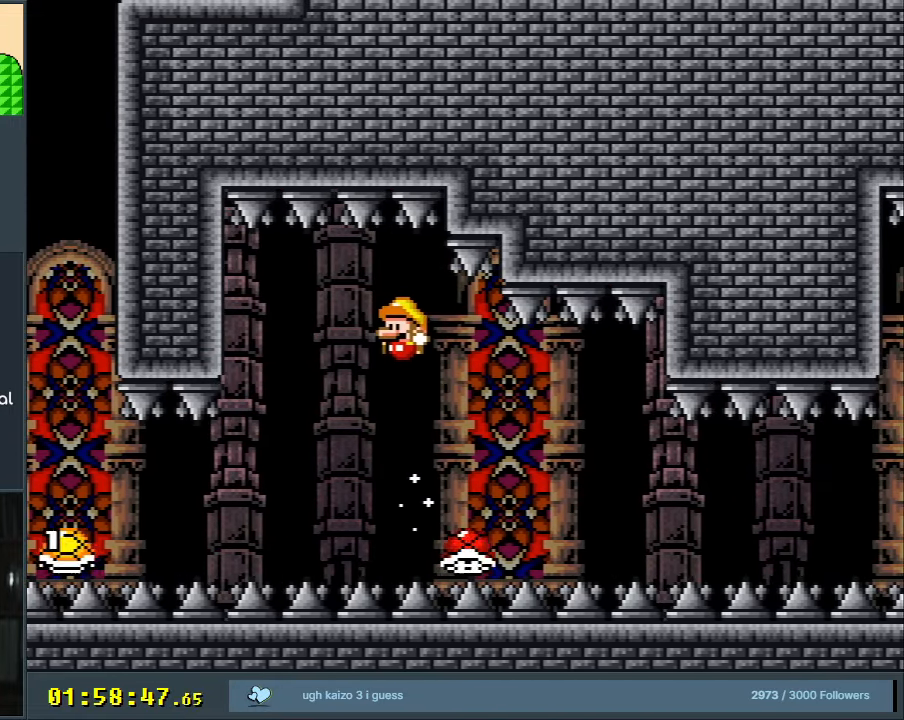
{"buttons": ["B", "Y", "DPAD_RIGHT"], "events": [[50, "B", "up"], [67, "DPAD_LEFT", "down"], [133, "B", "down"], [217, "DPAD_LEFT", "up"], [267, "B", "up"], [300, "DPAD_RIGHT", "down"], [333, "B", "down"]]}
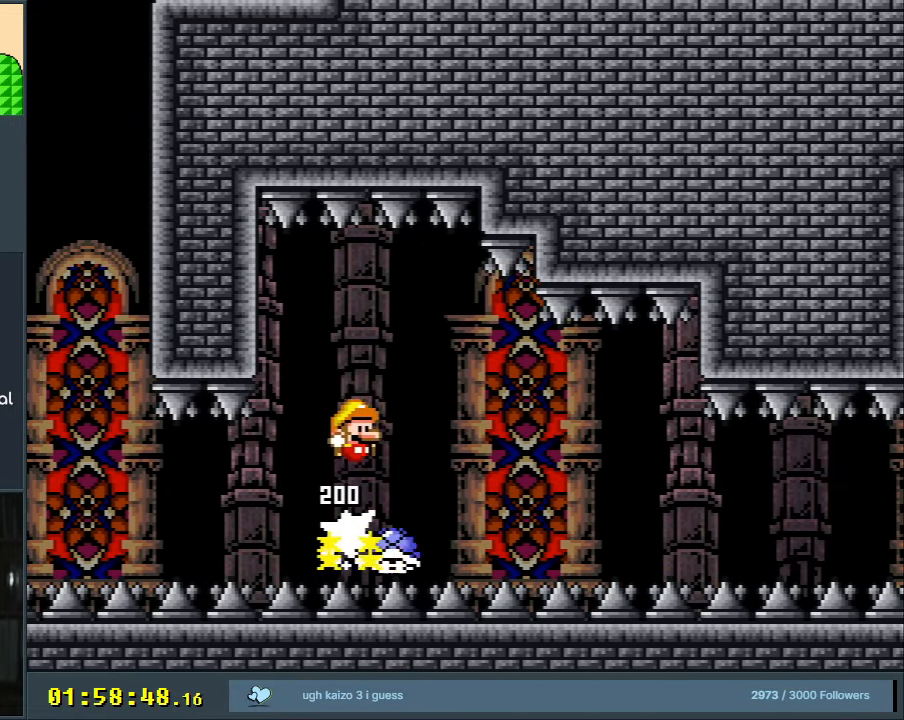
{"buttons": ["B", "Y"], "events": [[67, "B", "up"], [167, "B", "down"], [167, "DPAD_RIGHT", "up"], [283, "DPAD_LEFT", "down"], [433, "DPAD_LEFT", "up"]]}
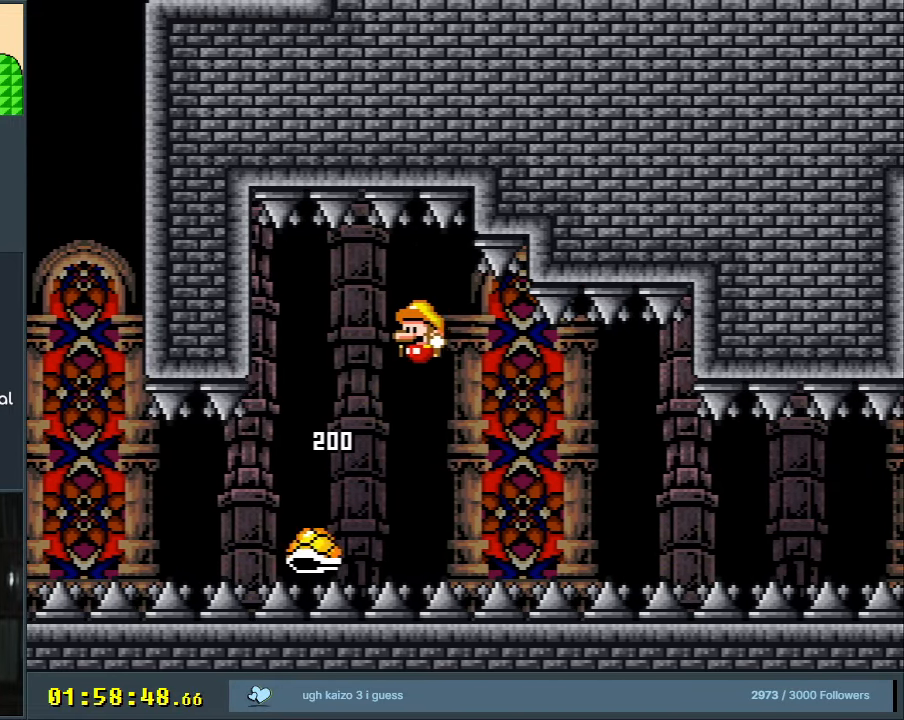
{"buttons": ["Y"], "events": [[83, "B", "up"], [83, "DPAD_RIGHT", "down"], [400, "DPAD_RIGHT", "up"]]}
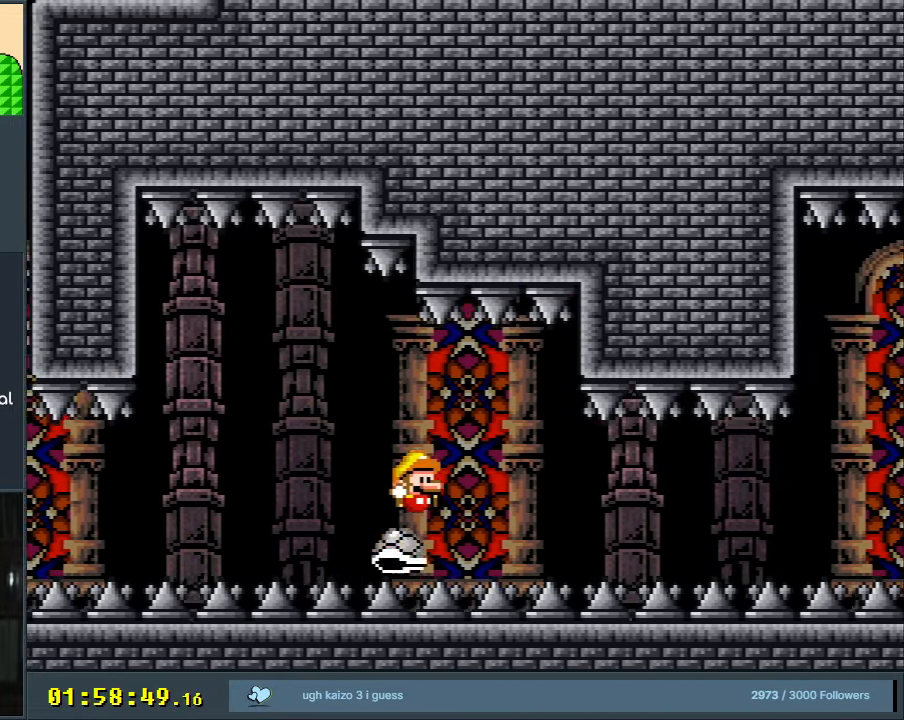
{"buttons": ["Y", "DPAD_RIGHT"], "events": [[100, "DPAD_RIGHT", "down"], [233, "DPAD_RIGHT", "up"], [350, "DPAD_RIGHT", "down"]]}
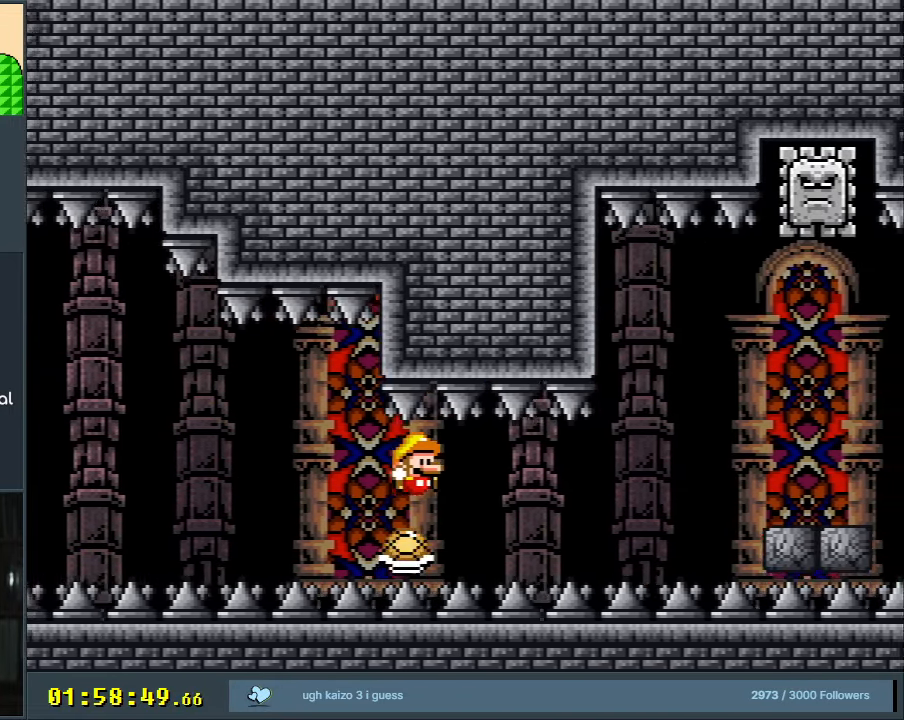
{"buttons": ["Y", "DPAD_RIGHT"], "events": [[17, "DPAD_RIGHT", "up"], [67, "DPAD_RIGHT", "down"], [200, "DPAD_RIGHT", "up"], [267, "DPAD_RIGHT", "down"]]}
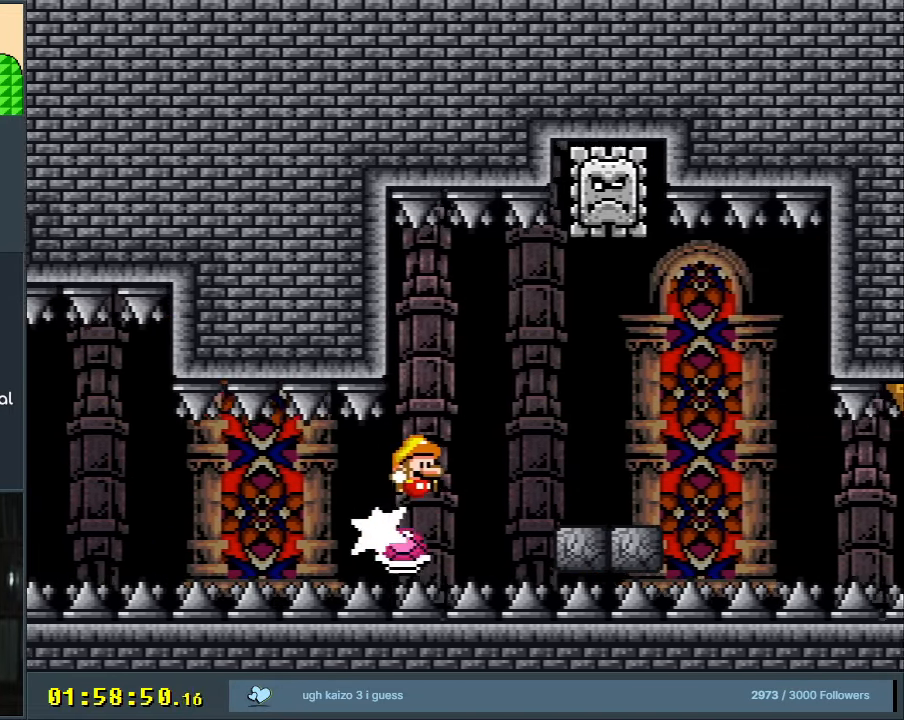
{"buttons": ["Y", "DPAD_RIGHT"], "events": [[217, "B", "down"], [300, "B", "up"]]}